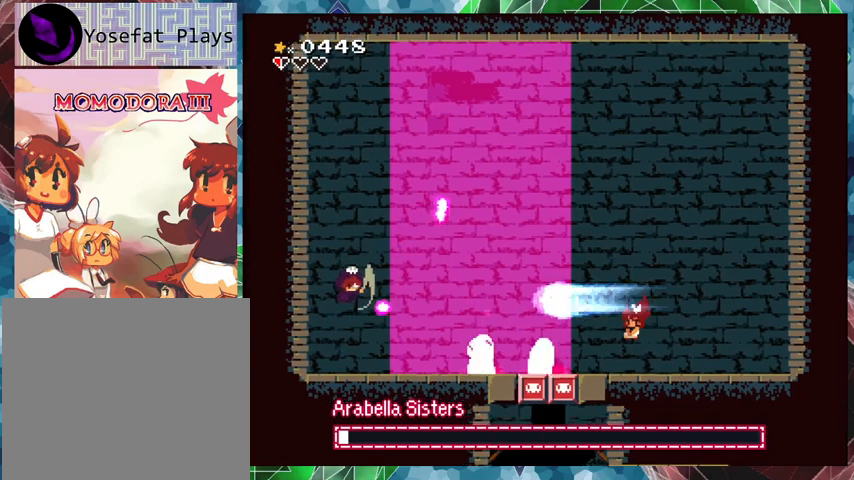
Gameplay with a controller (Nintendo layout); each line is a JSON object with the inputs held at the frame after it. "events" lists button and stick changes between this image and that frame as [ms after this image, input, new state], when the widget could be followed in between. Not read: L3 R3 left_stick right_stick.
{"buttons": ["Y", "DPAD_RIGHT"], "events": [[200, "DPAD_RIGHT", "down"], [233, "DPAD_UP", "down"], [333, "DPAD_UP", "up"]]}
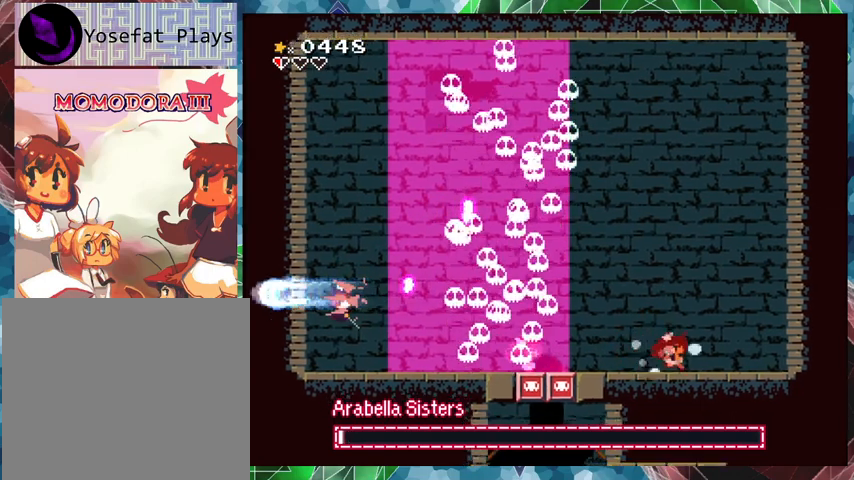
{"buttons": ["Y"], "events": [[67, "DPAD_RIGHT", "up"], [200, "DPAD_LEFT", "down"], [367, "DPAD_LEFT", "up"]]}
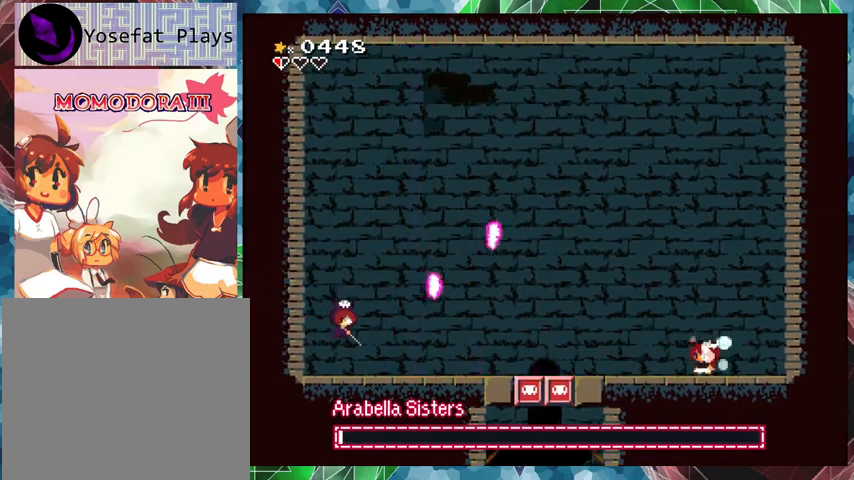
{"buttons": ["Y"], "events": [[133, "B", "down"], [267, "B", "up"], [267, "Y", "up"], [300, "Y", "down"]]}
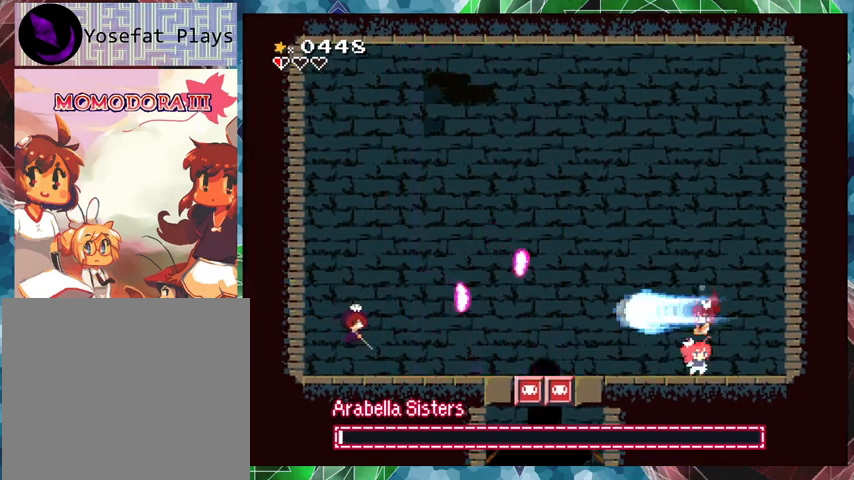
{"buttons": ["Y"], "events": []}
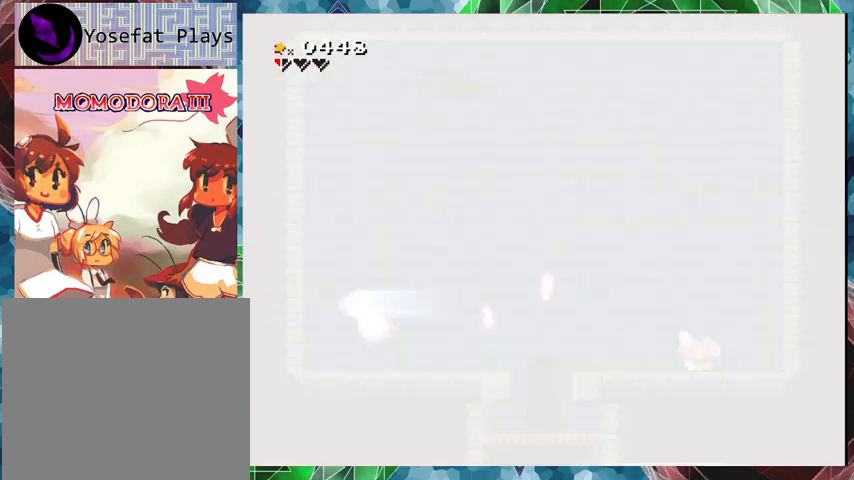
{"buttons": ["Y"], "events": []}
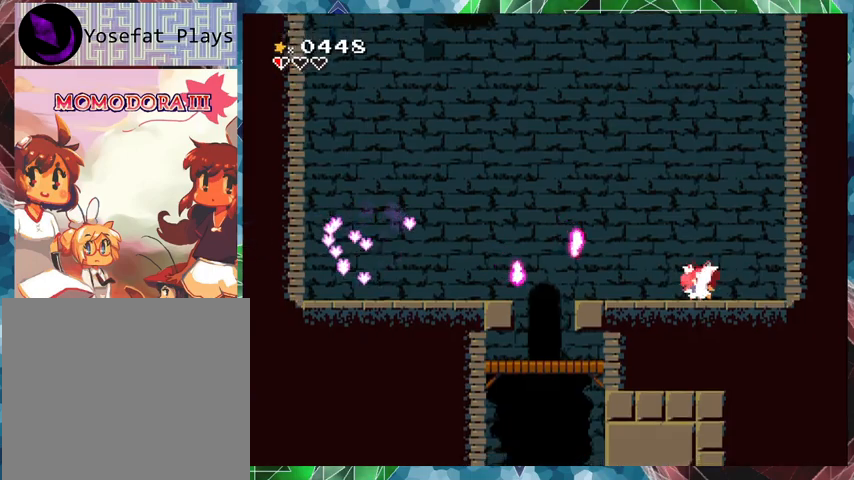
{"buttons": [], "events": [[133, "Y", "up"]]}
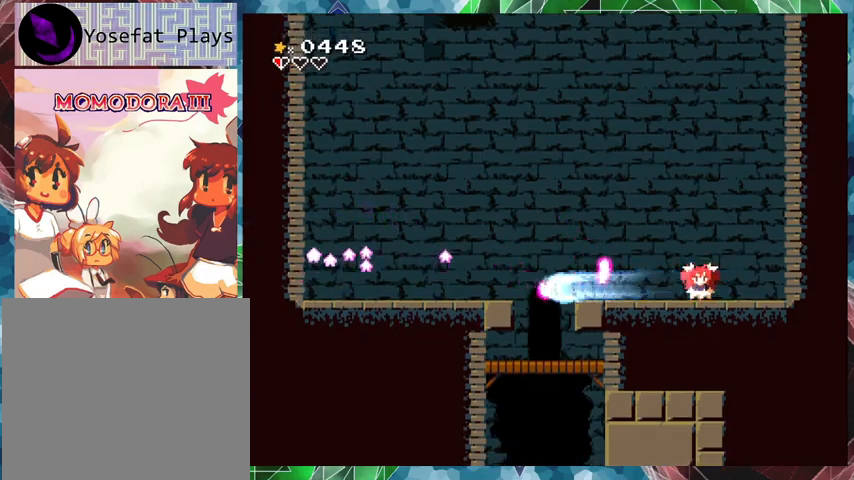
{"buttons": [], "events": []}
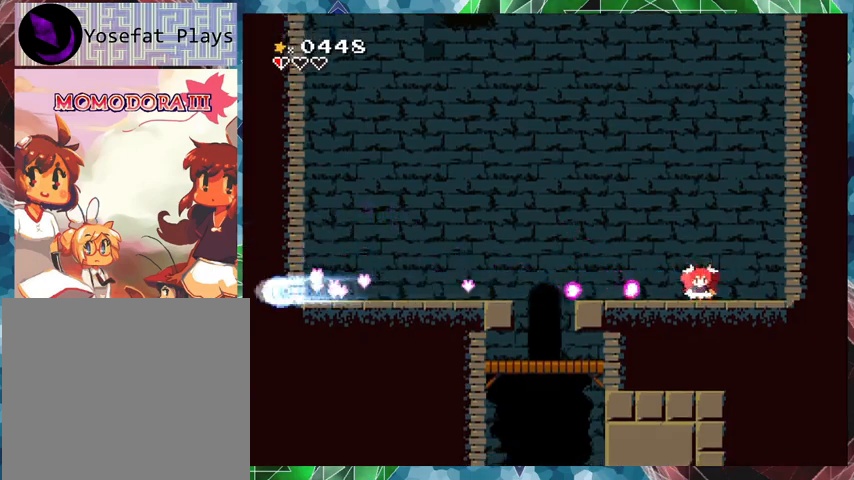
{"buttons": ["DPAD_RIGHT"], "events": [[200, "DPAD_RIGHT", "down"]]}
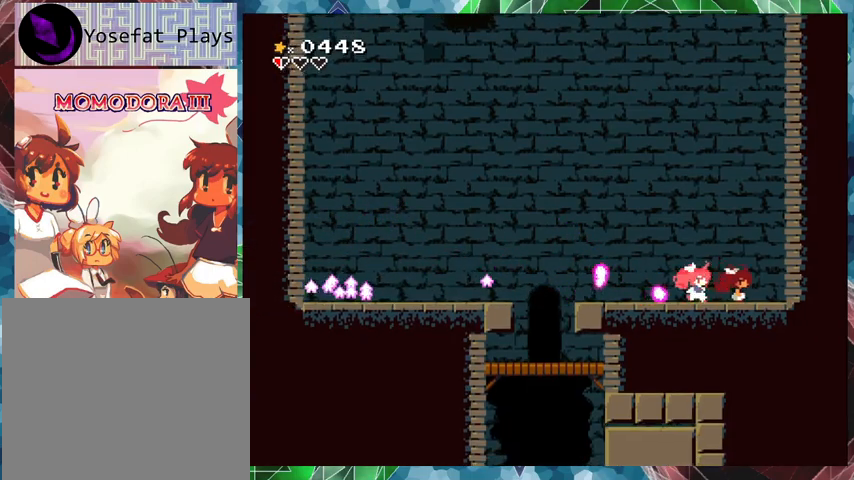
{"buttons": [], "events": [[400, "DPAD_RIGHT", "up"]]}
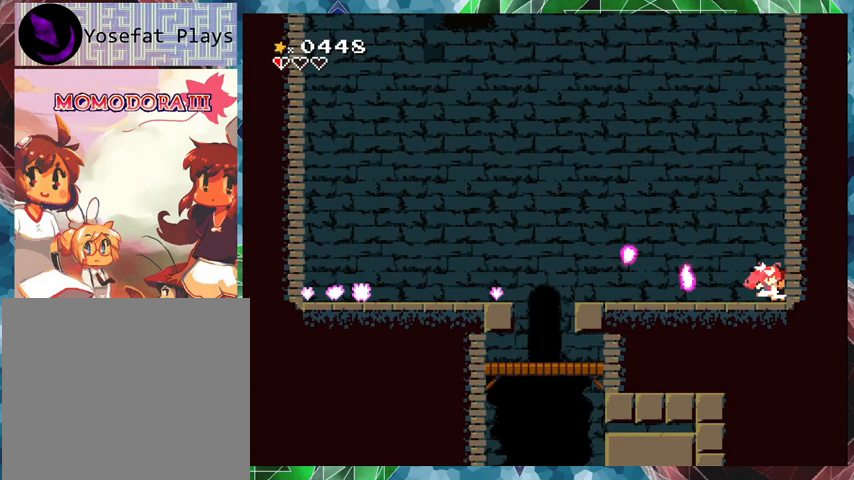
{"buttons": [], "events": []}
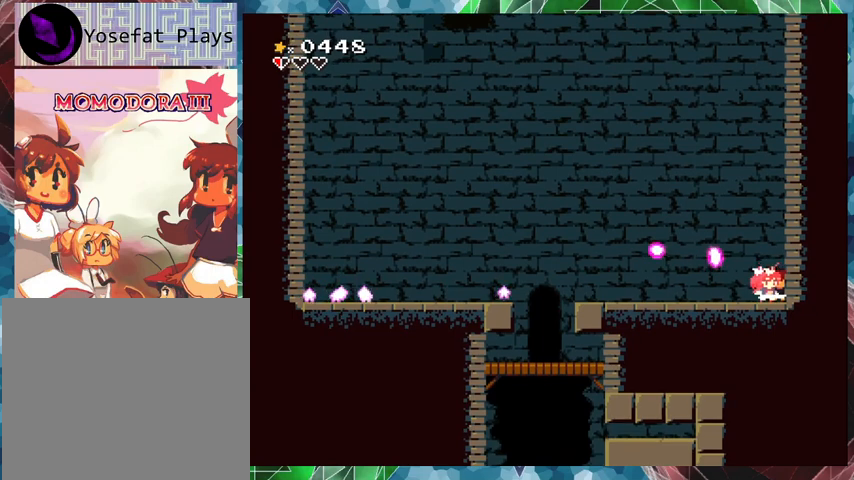
{"buttons": ["DPAD_RIGHT"], "events": [[300, "DPAD_RIGHT", "down"]]}
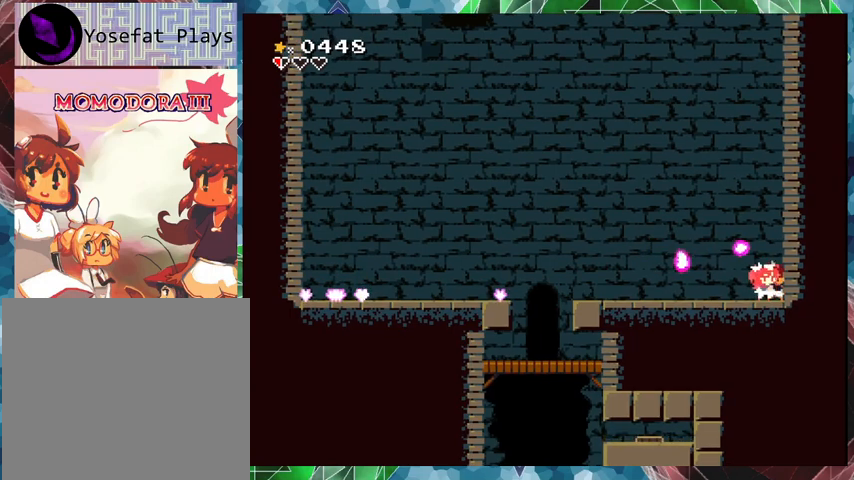
{"buttons": ["B", "DPAD_LEFT"], "events": [[133, "B", "down"], [233, "DPAD_RIGHT", "up"], [333, "DPAD_LEFT", "down"]]}
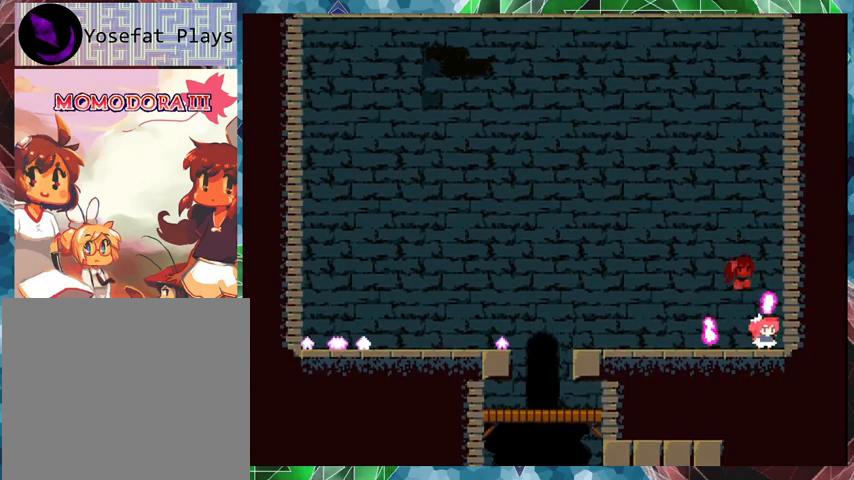
{"buttons": ["DPAD_LEFT"], "events": [[33, "DPAD_LEFT", "up"], [133, "B", "up"], [133, "DPAD_RIGHT", "down"], [133, "DPAD_UP", "down"], [200, "DPAD_UP", "up"], [233, "DPAD_RIGHT", "up"], [333, "DPAD_LEFT", "down"]]}
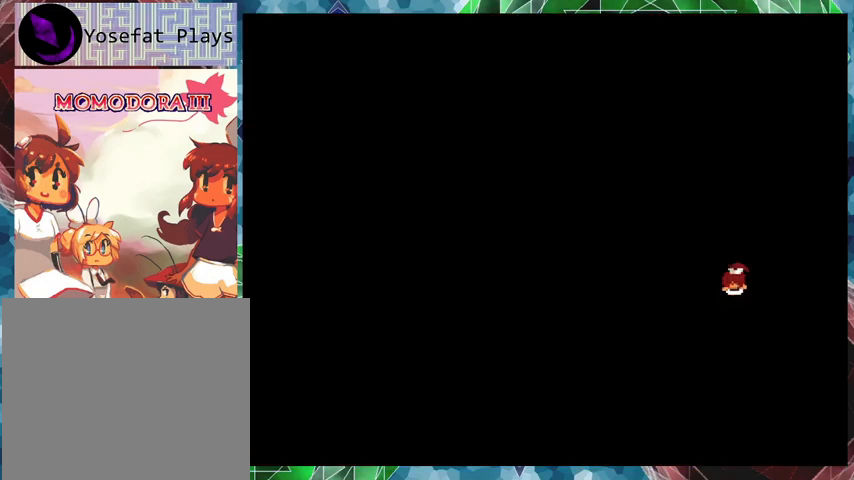
{"buttons": [], "events": [[100, "DPAD_LEFT", "up"]]}
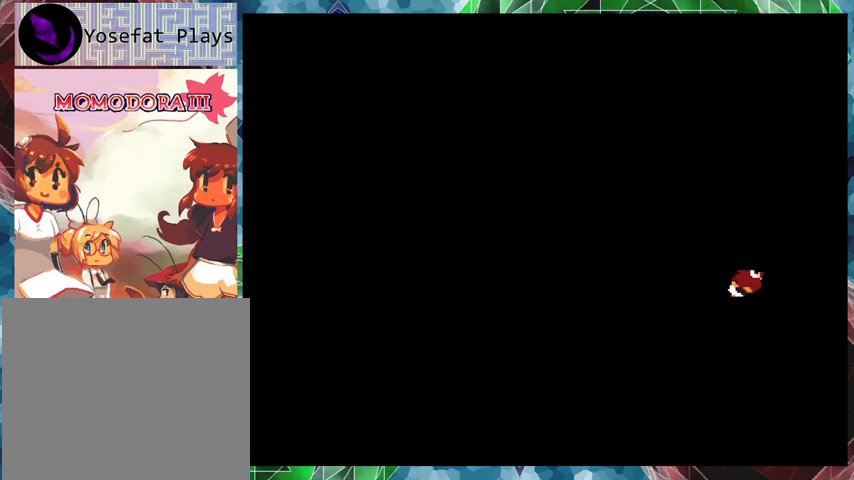
{"buttons": [], "events": []}
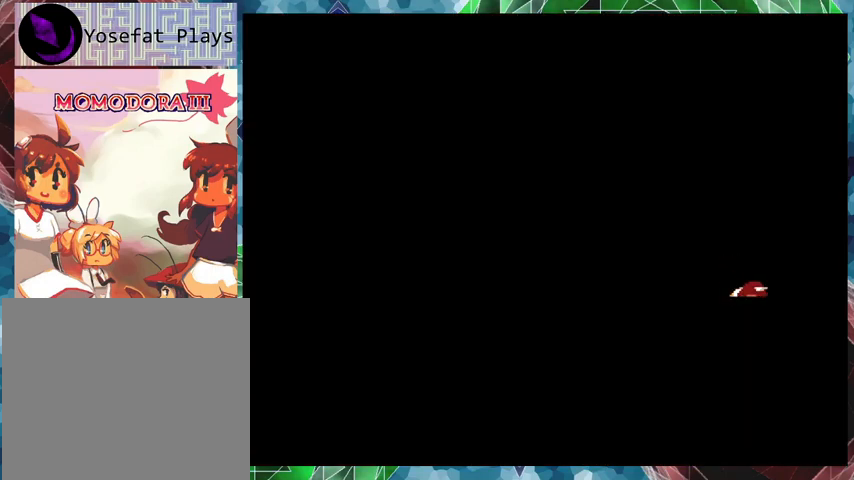
{"buttons": [], "events": []}
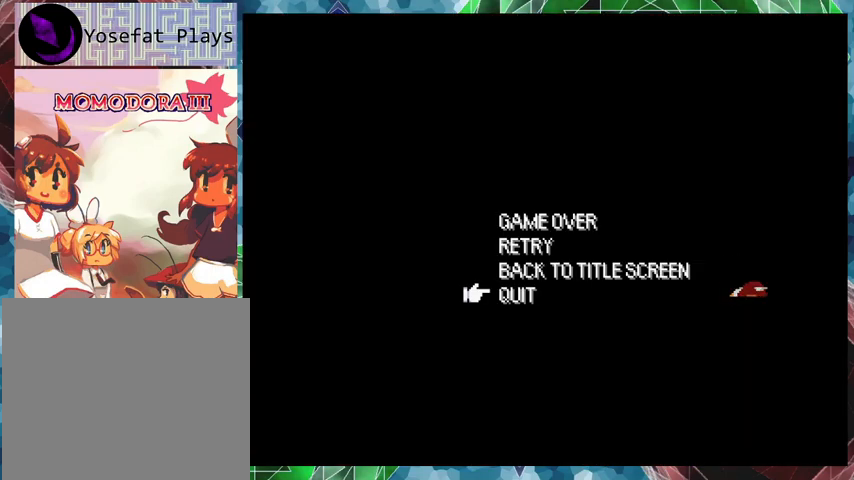
{"buttons": [], "events": []}
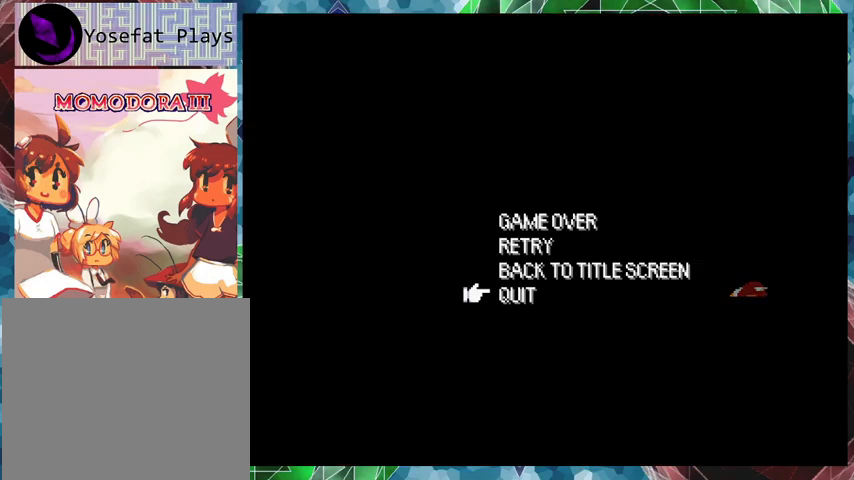
{"buttons": [], "events": []}
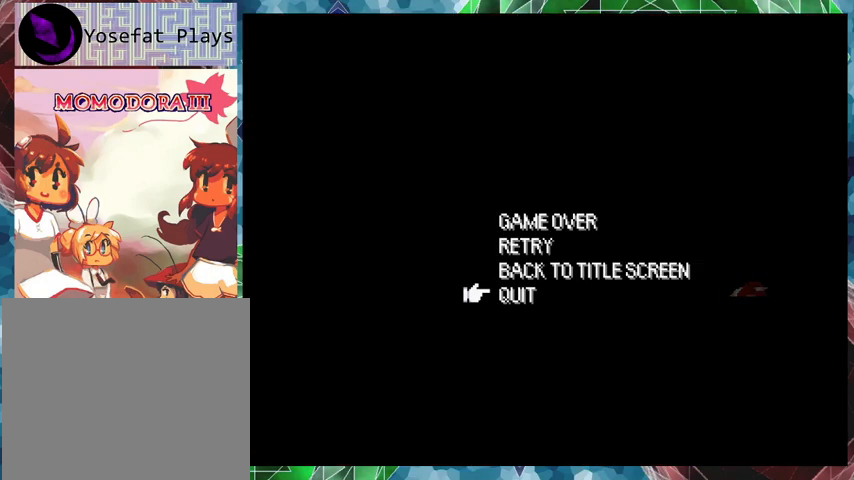
{"buttons": [], "events": [[100, "DPAD_UP", "down"], [200, "DPAD_UP", "up"], [367, "DPAD_UP", "down"], [433, "DPAD_UP", "up"]]}
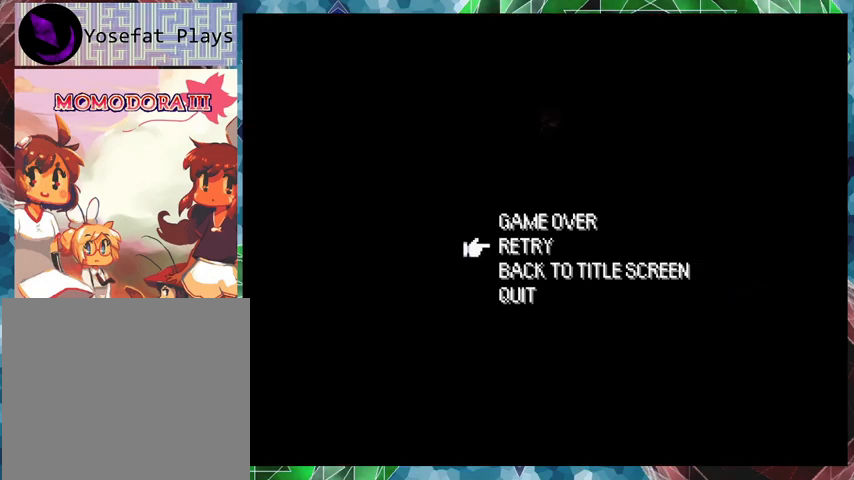
{"buttons": [], "events": []}
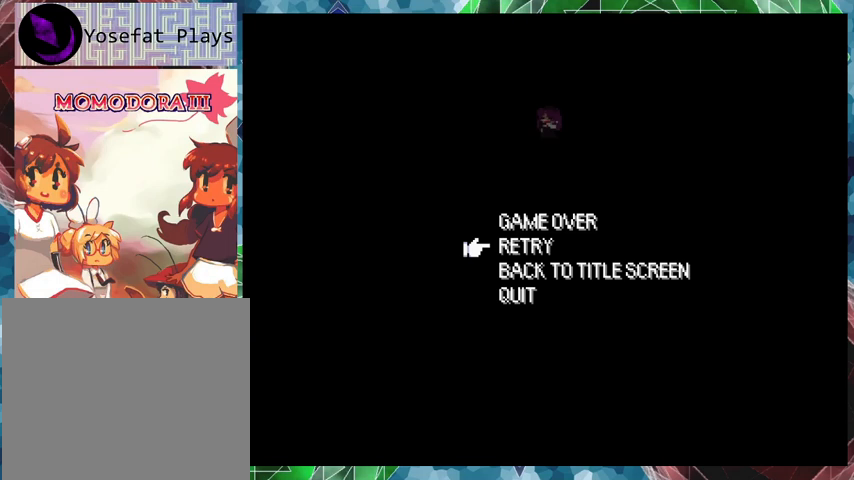
{"buttons": [], "events": []}
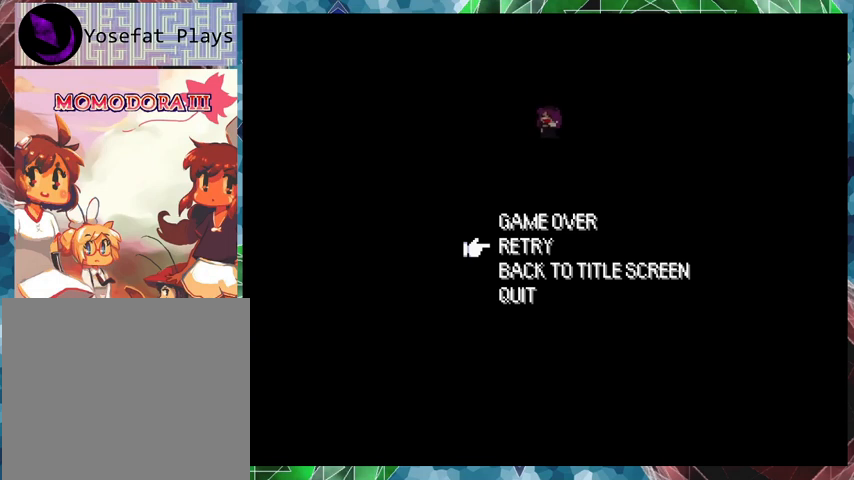
{"buttons": [], "events": []}
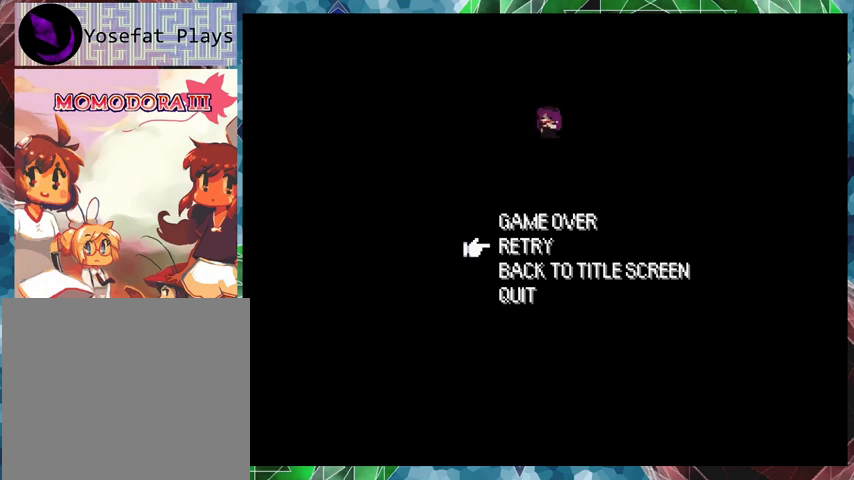
{"buttons": [], "events": []}
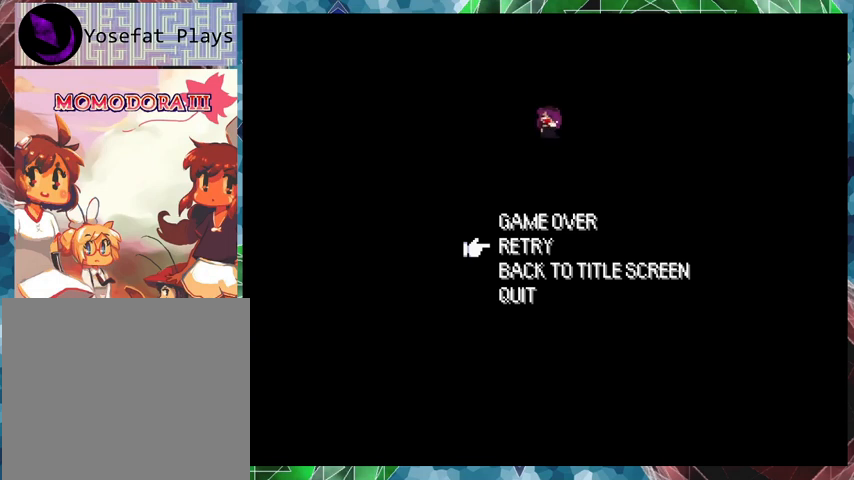
{"buttons": [], "events": []}
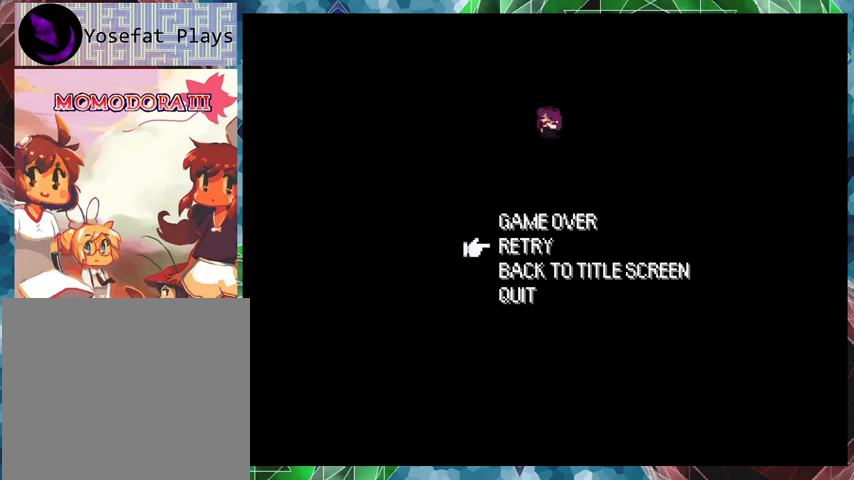
{"buttons": [], "events": [[67, "B", "down"], [200, "B", "up"]]}
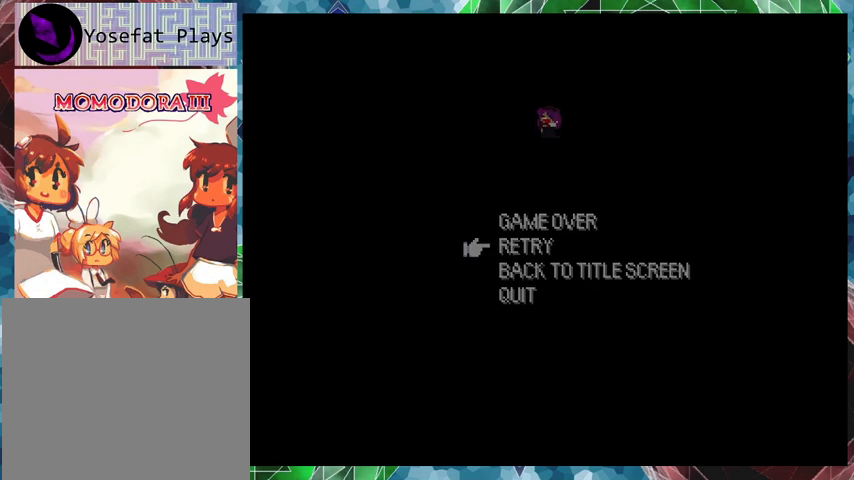
{"buttons": [], "events": []}
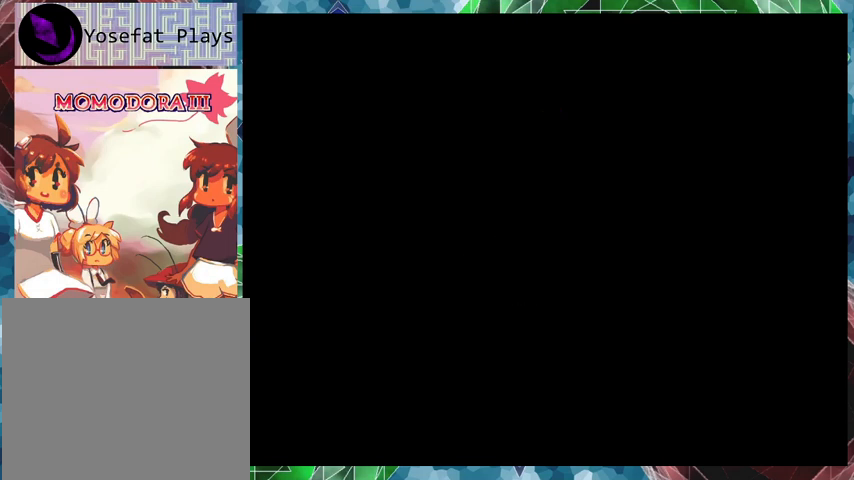
{"buttons": [], "events": []}
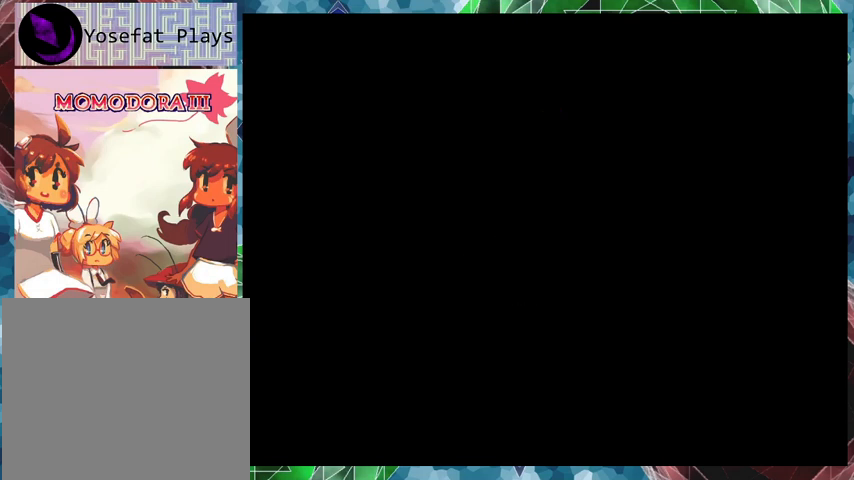
{"buttons": [], "events": []}
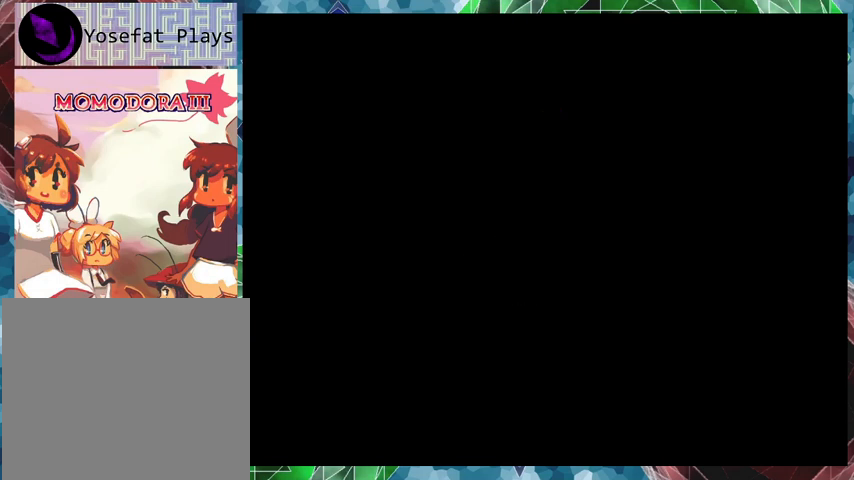
{"buttons": [], "events": []}
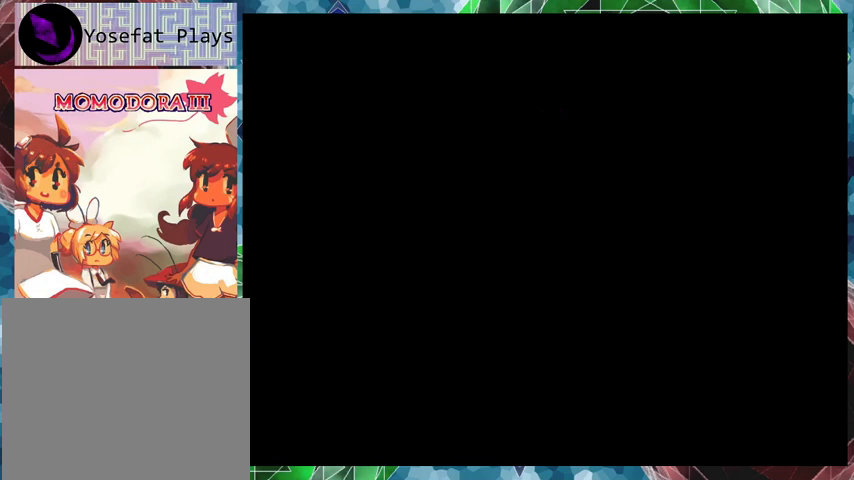
{"buttons": [], "events": []}